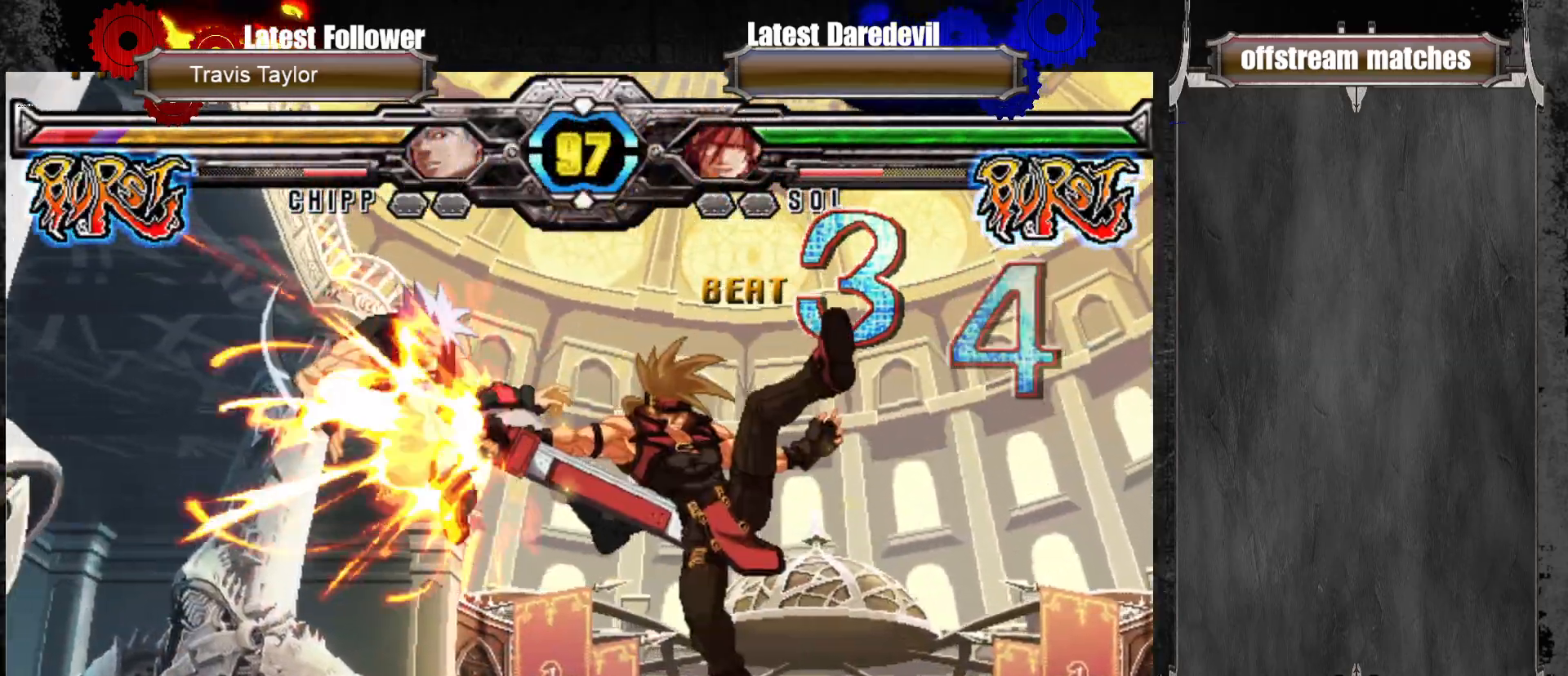
Gameplay with a controller (arcade stick); each line is a JSON object with the inputs held at the frame after it. "events" lists button and stick changes between this image and that frame as [ms after this image, input, new state], when the widget could be followed in between. Not read: L3 R3.
{"buttons": [], "left_stick": "center", "events": []}
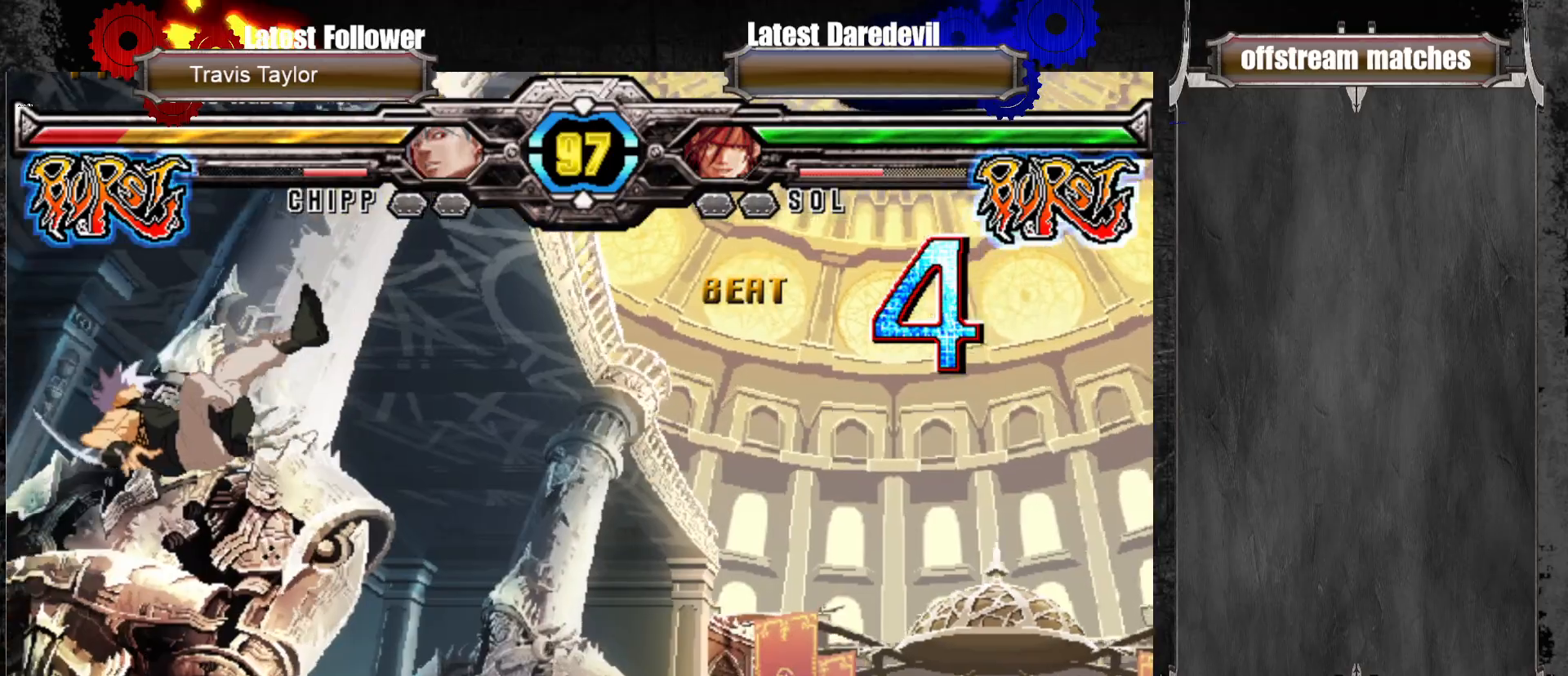
{"buttons": ["SQUARE", "TRIANGLE"], "left_stick": "down-right", "events": [[50, "left_stick", "left"], [133, "left_stick", "center"], [217, "left_stick", "left"], [400, "left_stick", "down-right"], [450, "SQUARE", "down"], [450, "TRIANGLE", "down"]]}
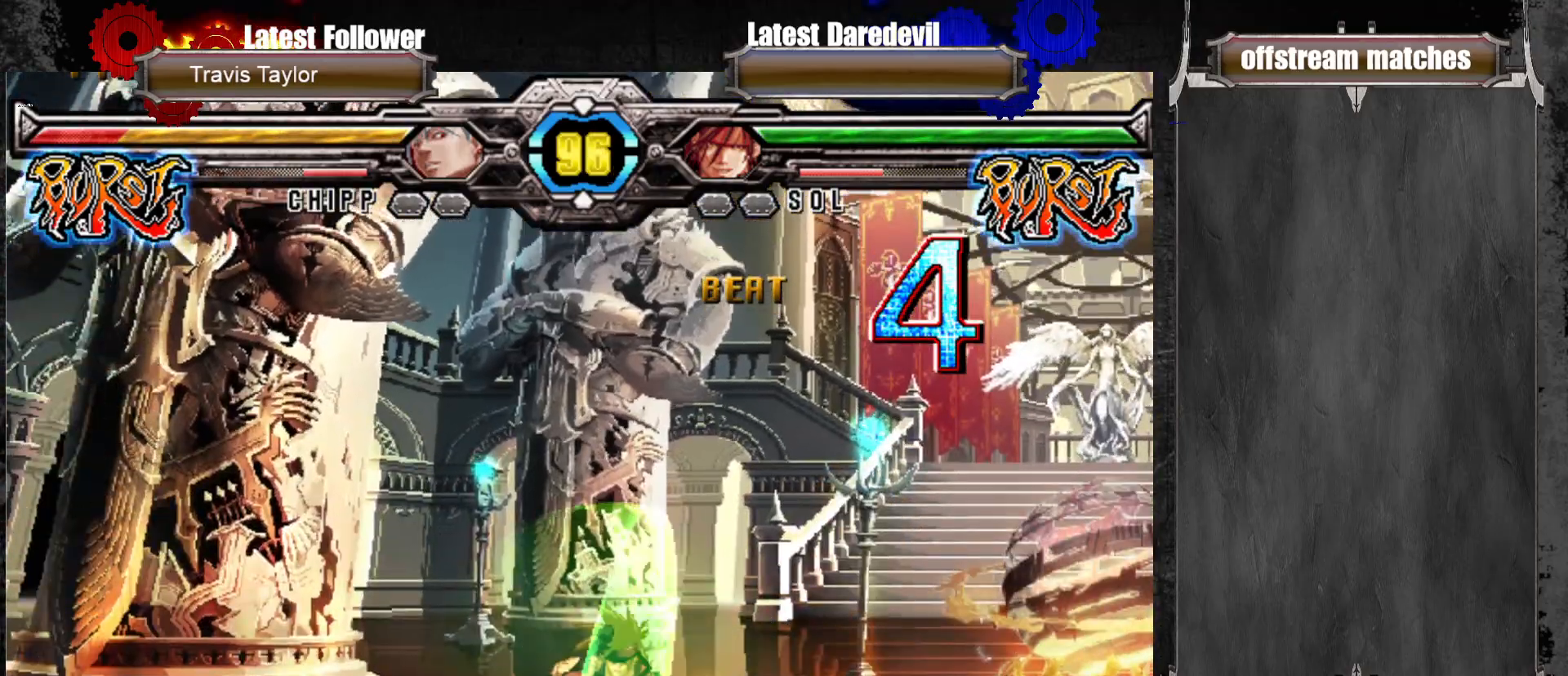
{"buttons": ["SQUARE"], "left_stick": "center", "events": [[17, "SQUARE", "up"], [33, "TRIANGLE", "up"], [367, "left_stick", "down-left"], [433, "SQUARE", "down"], [450, "left_stick", "up-left"], [500, "left_stick", "center"]]}
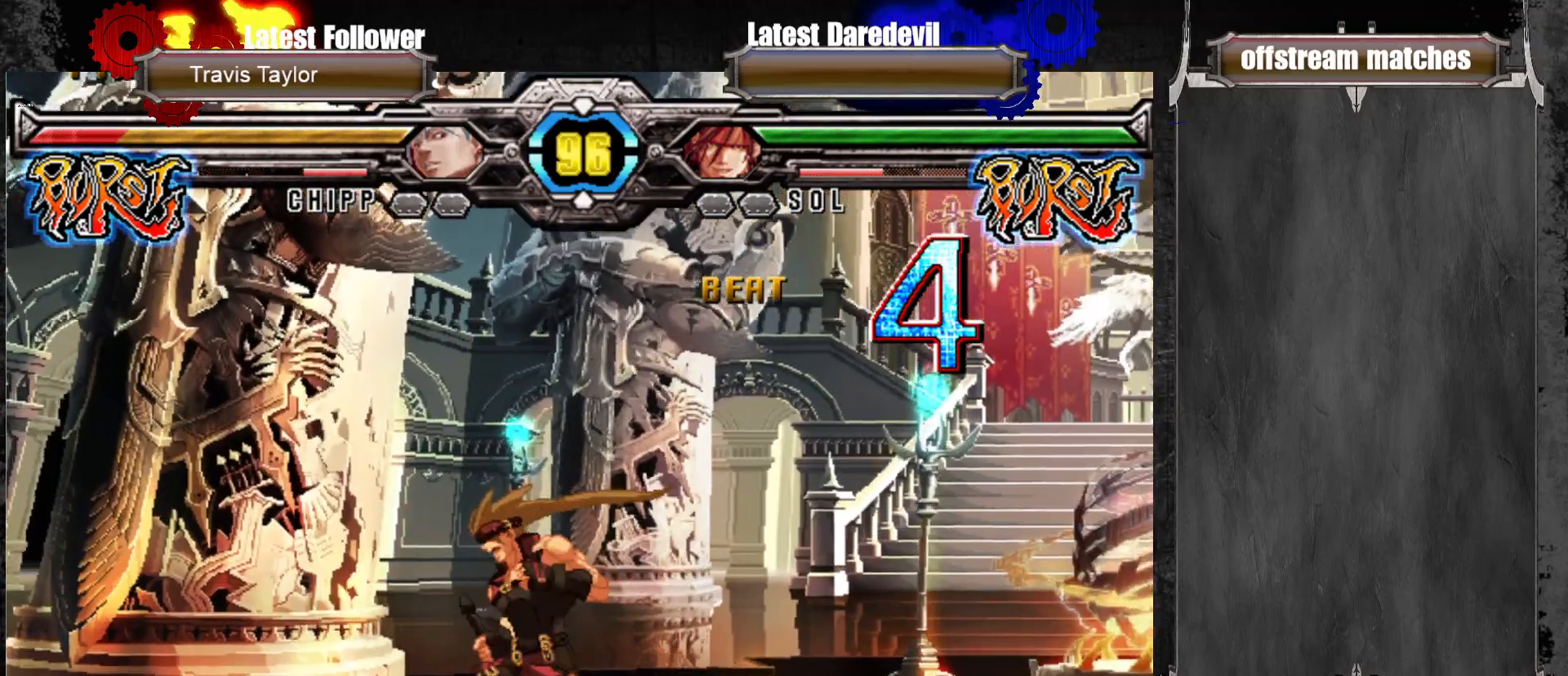
{"buttons": [], "left_stick": "center", "events": [[33, "SQUARE", "up"], [117, "left_stick", "left"], [283, "left_stick", "center"], [350, "TRIANGLE", "down"], [367, "SQUARE", "down"], [467, "SQUARE", "up"], [483, "TRIANGLE", "up"]]}
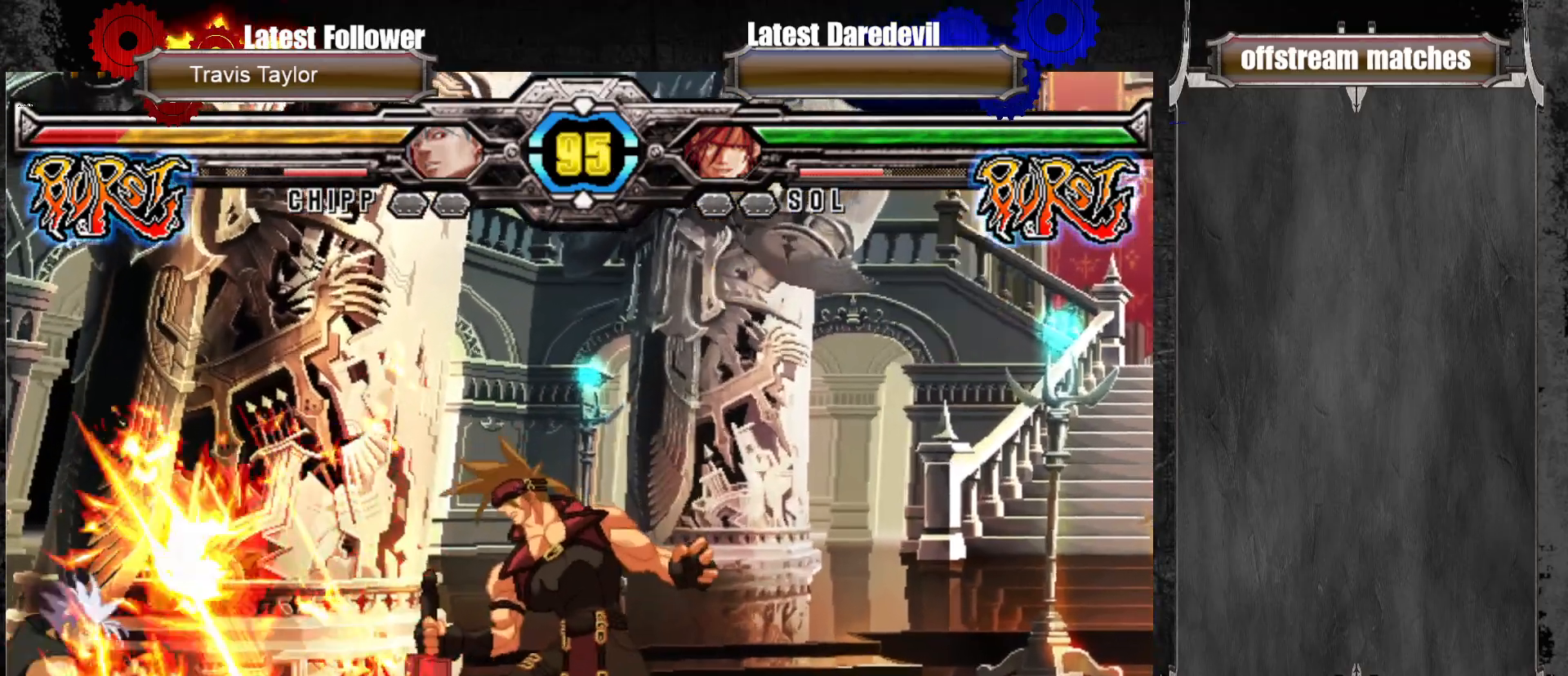
{"buttons": ["TRIANGLE"], "left_stick": "center", "events": [[150, "left_stick", "left"], [233, "left_stick", "center"], [300, "left_stick", "left"], [467, "TRIANGLE", "down"], [500, "left_stick", "center"]]}
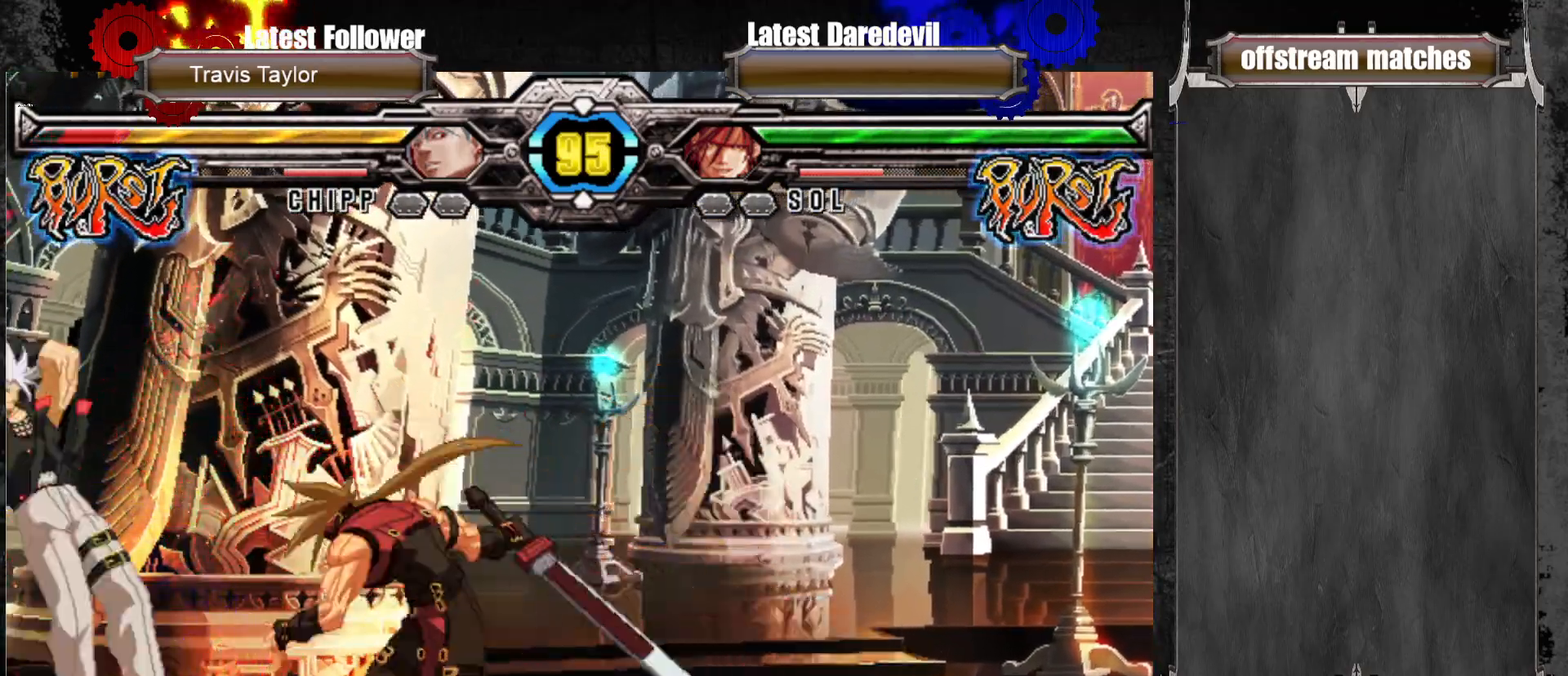
{"buttons": [], "left_stick": "left", "events": [[50, "TRIANGLE", "up"], [117, "left_stick", "down-right"], [133, "TRIANGLE", "down"], [300, "TRIANGLE", "up"], [483, "left_stick", "left"]]}
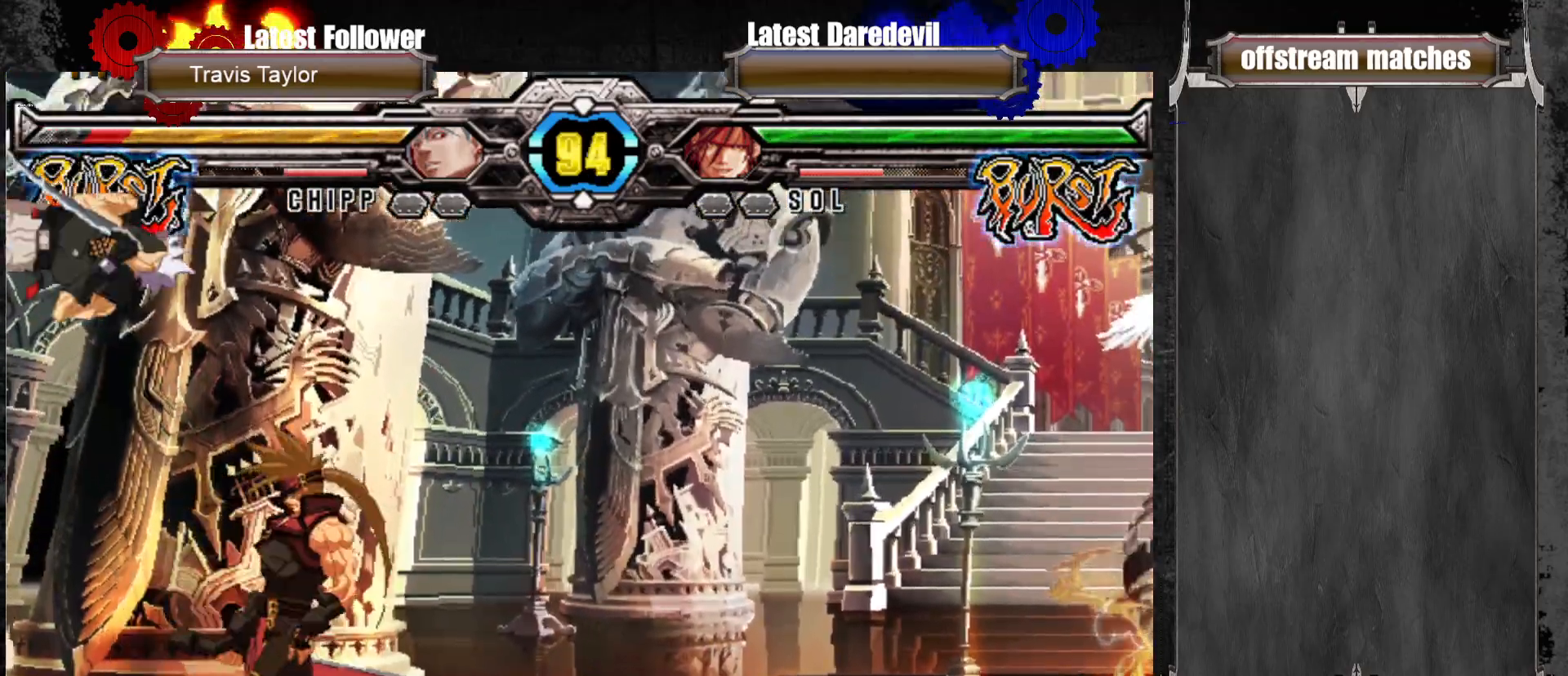
{"buttons": [], "left_stick": "down-right", "events": [[67, "CROSS", "down"], [183, "CROSS", "up"], [200, "left_stick", "center"], [267, "left_stick", "down-right"], [283, "CIRCLE", "down"], [417, "CIRCLE", "up"]]}
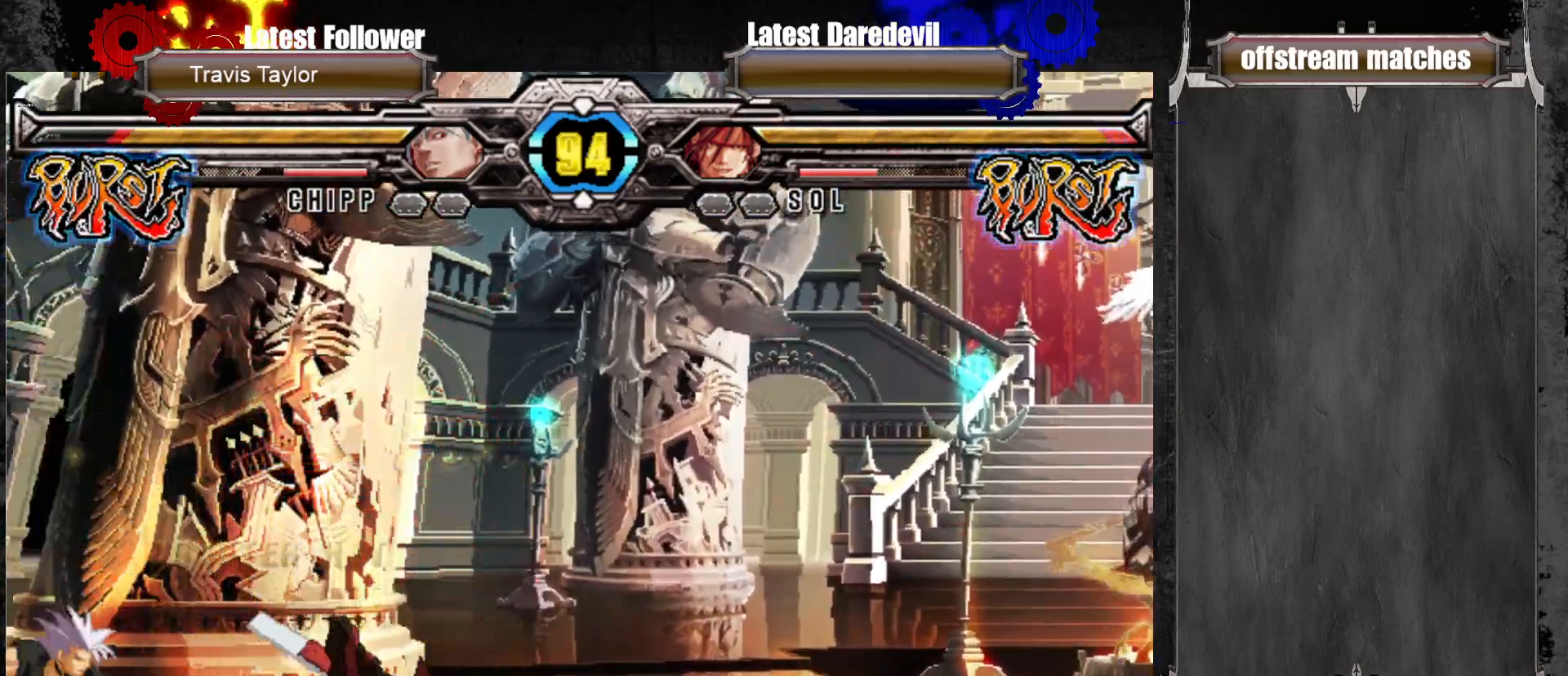
{"buttons": [], "left_stick": "right", "events": [[133, "left_stick", "center"], [283, "SQUARE", "down"], [283, "TRIANGLE", "down"], [333, "left_stick", "right"], [417, "SQUARE", "up"], [433, "TRIANGLE", "up"]]}
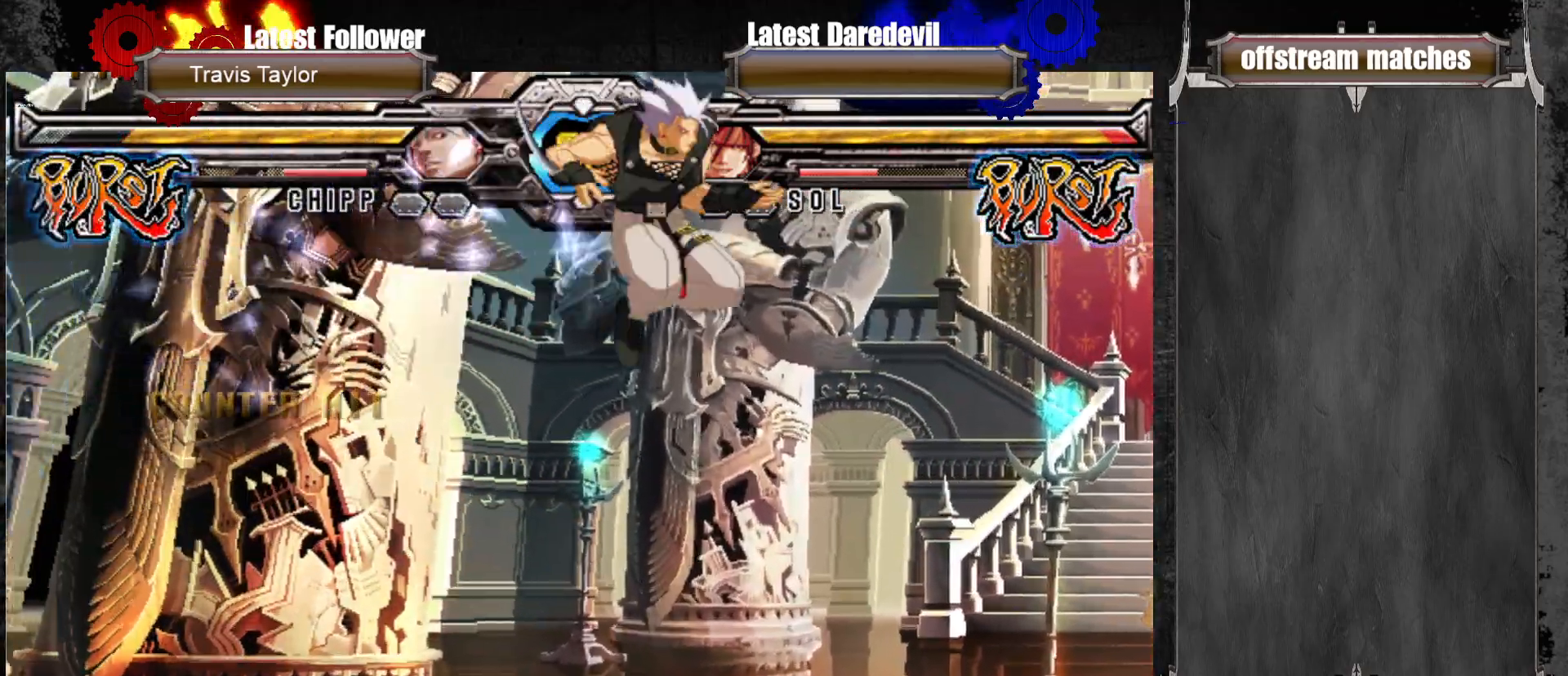
{"buttons": ["CROSS"], "left_stick": "left", "events": [[283, "left_stick", "left"], [433, "SQUARE", "down"], [467, "CROSS", "down"], [500, "SQUARE", "up"]]}
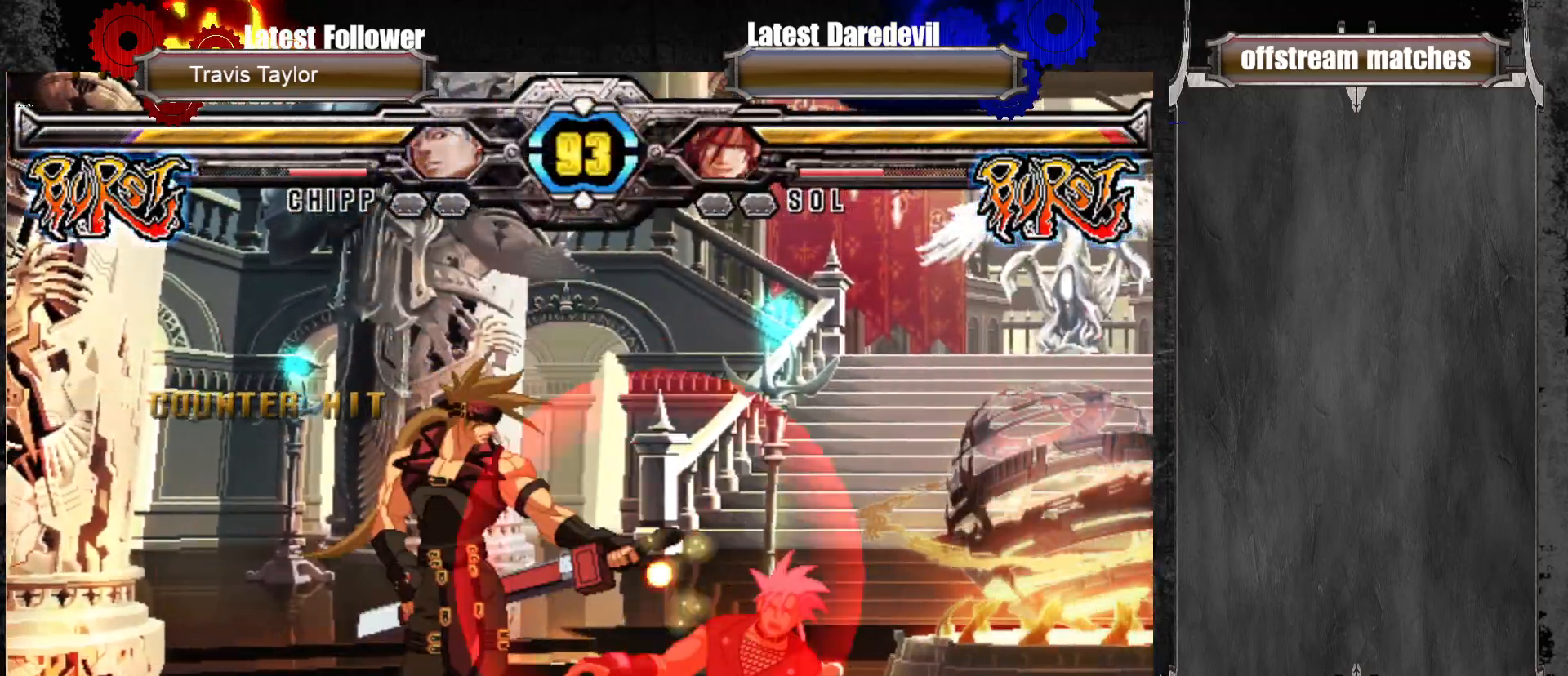
{"buttons": [], "left_stick": "down-left"}
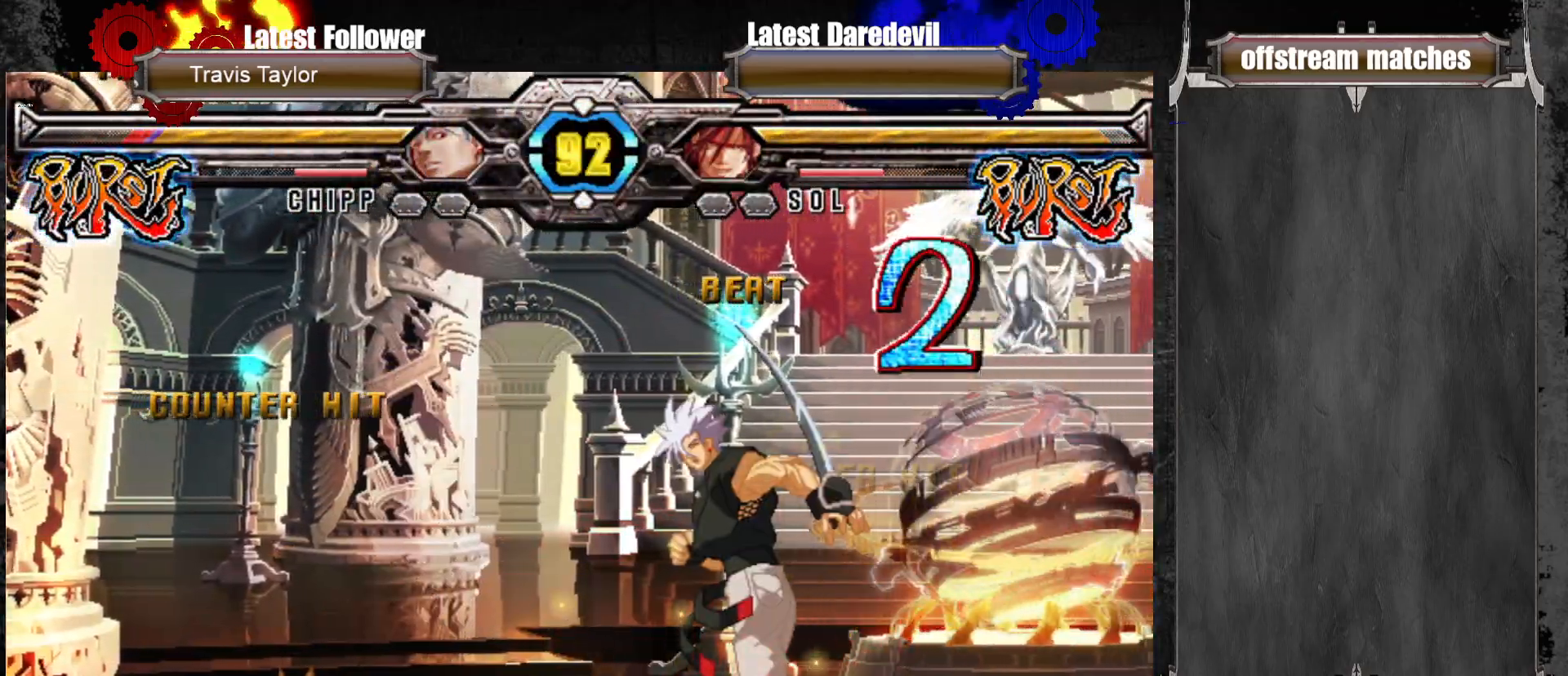
{"buttons": ["SQUARE"], "left_stick": "up-right", "events": [[100, "left_stick", "down"], [317, "left_stick", "up-right"], [500, "SQUARE", "down"]]}
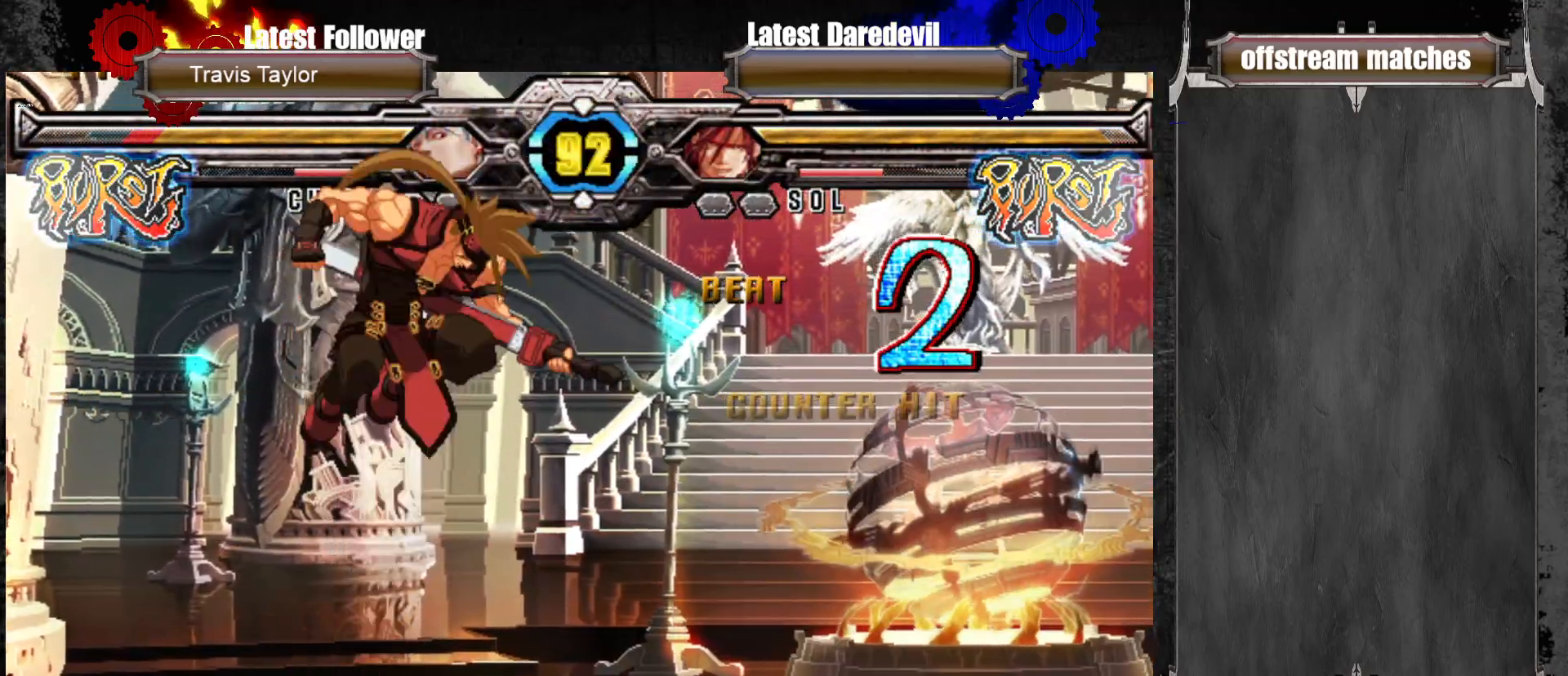
{"buttons": [], "left_stick": "right", "events": [[133, "SQUARE", "up"], [150, "left_stick", "center"], [367, "left_stick", "right"], [433, "left_stick", "center"], [483, "left_stick", "right"]]}
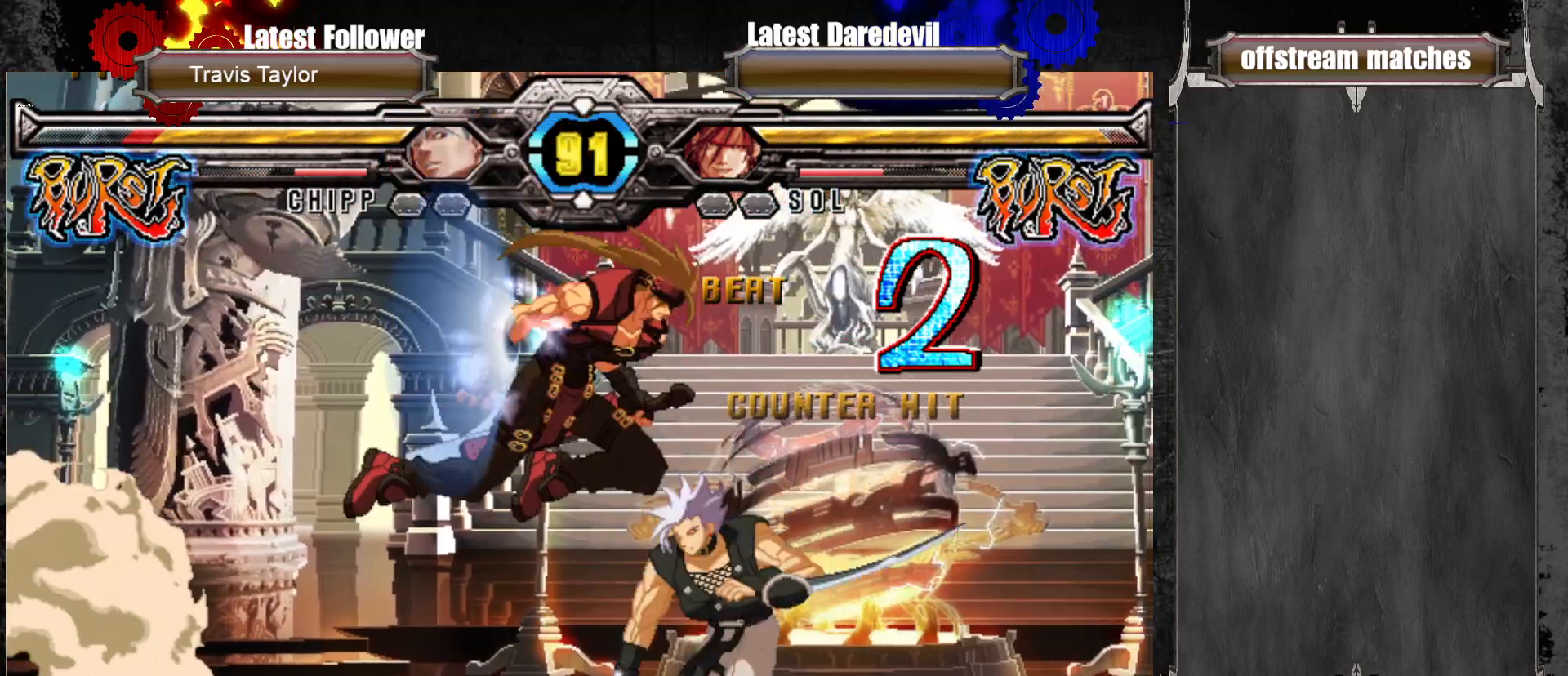
{"buttons": [], "left_stick": "center", "events": [[100, "left_stick", "center"], [150, "CIRCLE", "down"], [200, "CIRCLE", "up"], [267, "CIRCLE", "down"], [317, "CIRCLE", "up"], [383, "CIRCLE", "down"], [450, "CIRCLE", "up"]]}
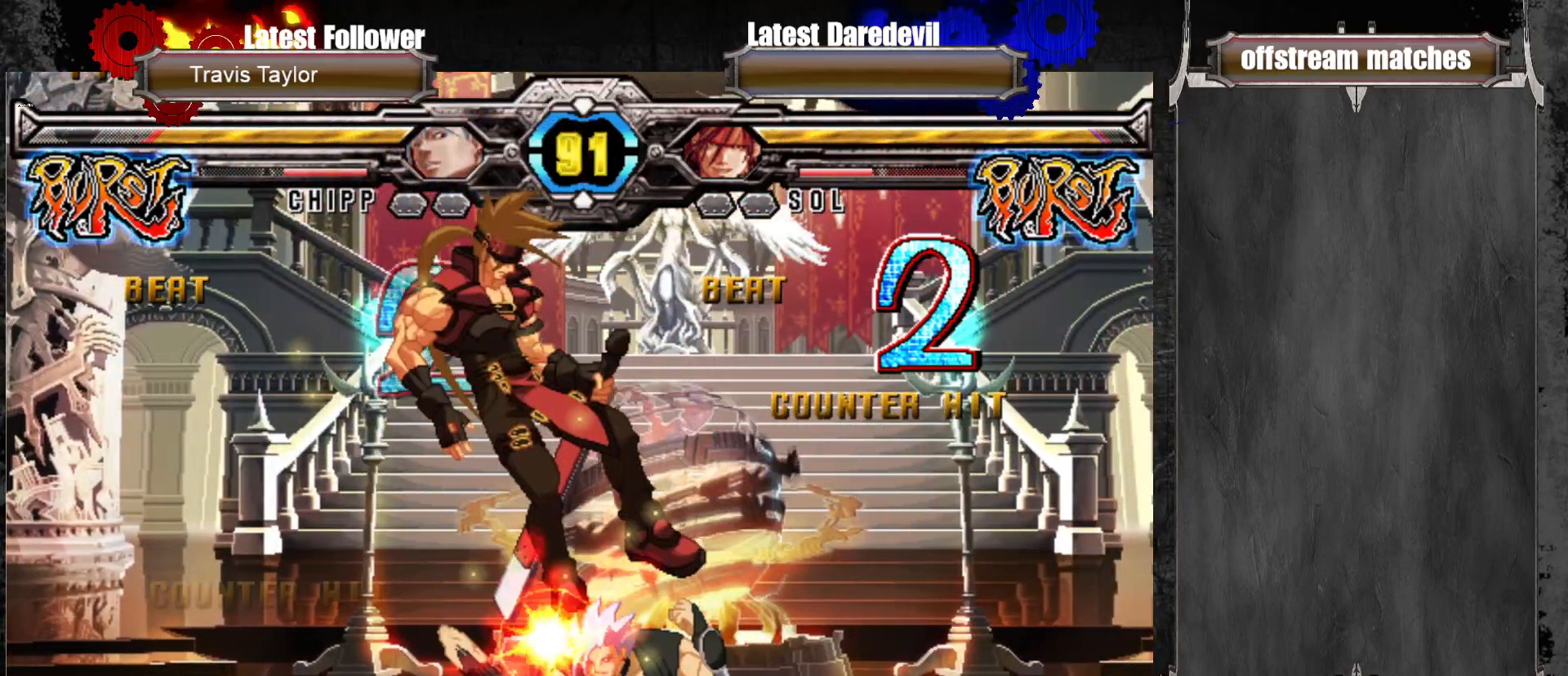
{"buttons": ["SQUARE", "TRIANGLE"], "left_stick": "left", "events": [[50, "CIRCLE", "down"], [67, "CIRCLE", "up"], [117, "left_stick", "left"], [250, "SQUARE", "down"], [250, "TRIANGLE", "down"], [367, "SQUARE", "up"], [367, "TRIANGLE", "up"], [500, "SQUARE", "down"], [500, "TRIANGLE", "down"]]}